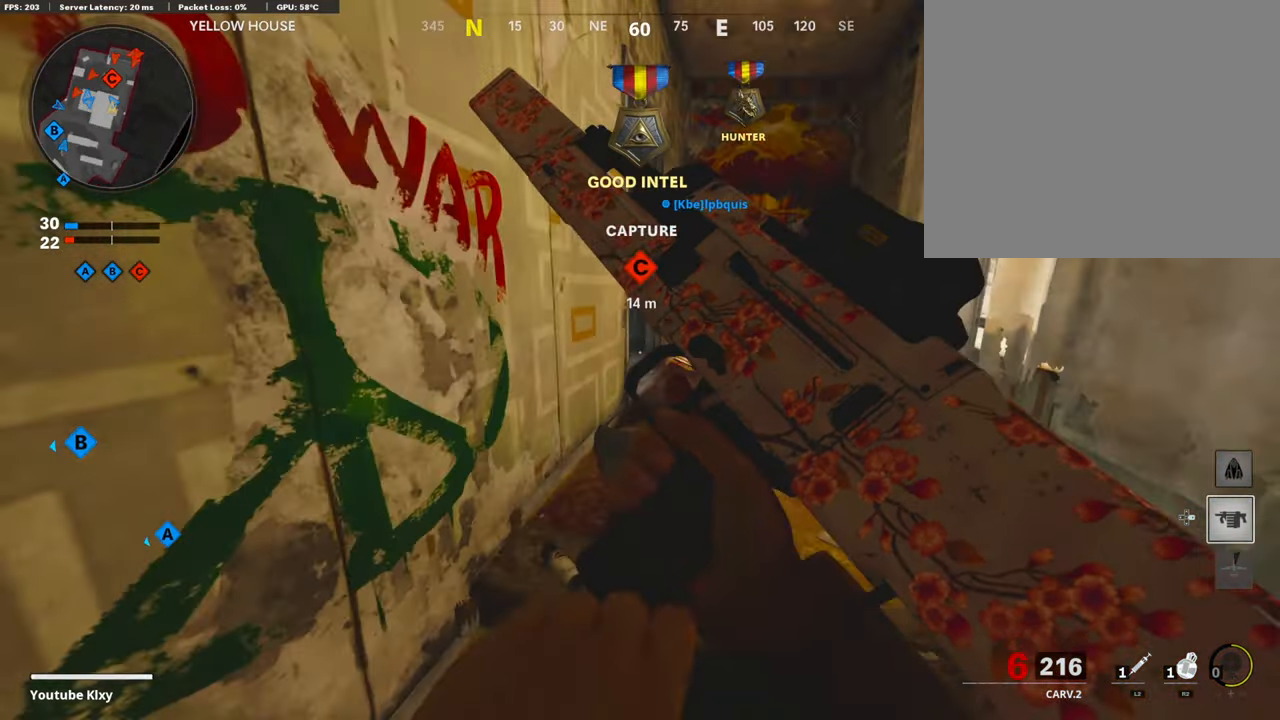
Gameplay with a controller (PlayStation layout); each line is a JSON object with the inputs held at the frame after it. "events" lists button and stick changes between this image and that frame as [ms after this image, input, new state], when the widget could be followed in between.
{"buttons": [], "left_stick": "up", "right_stick": "center", "events": [[386, "right_stick", "center"]]}
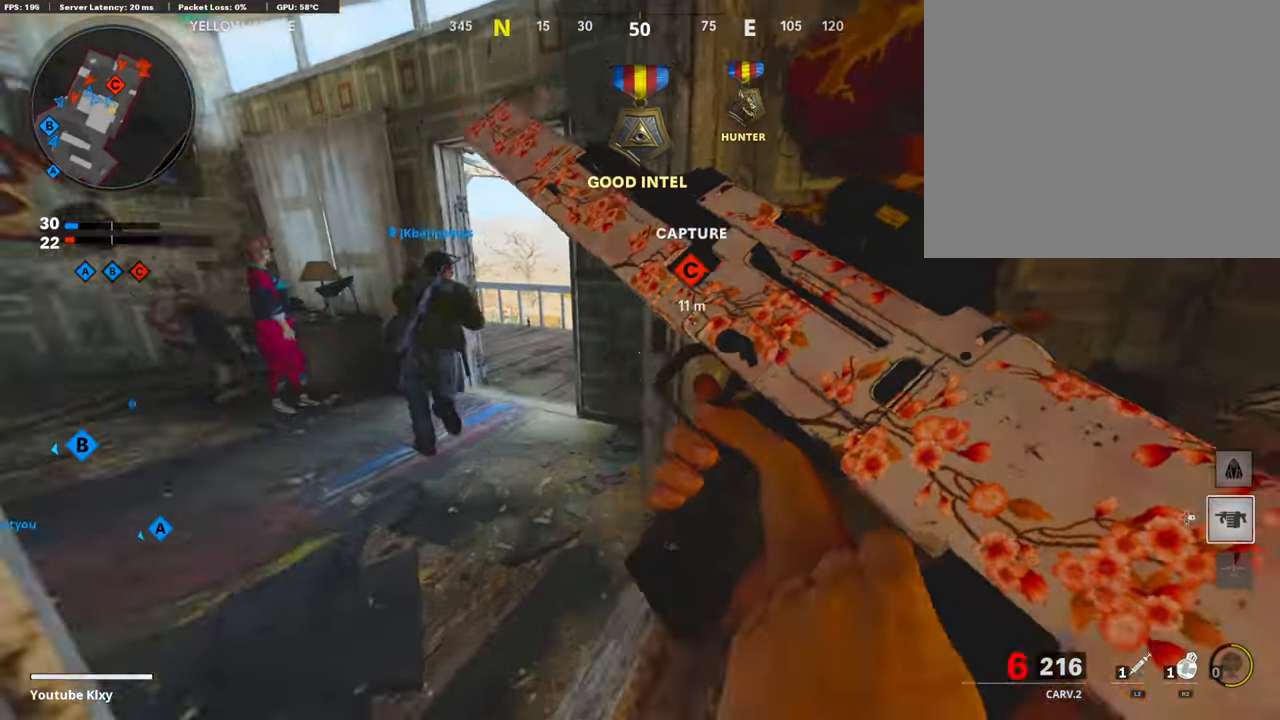
{"buttons": [], "left_stick": "center", "right_stick": "center", "events": [[50, "left_stick", "up-left"], [436, "left_stick", "center"]]}
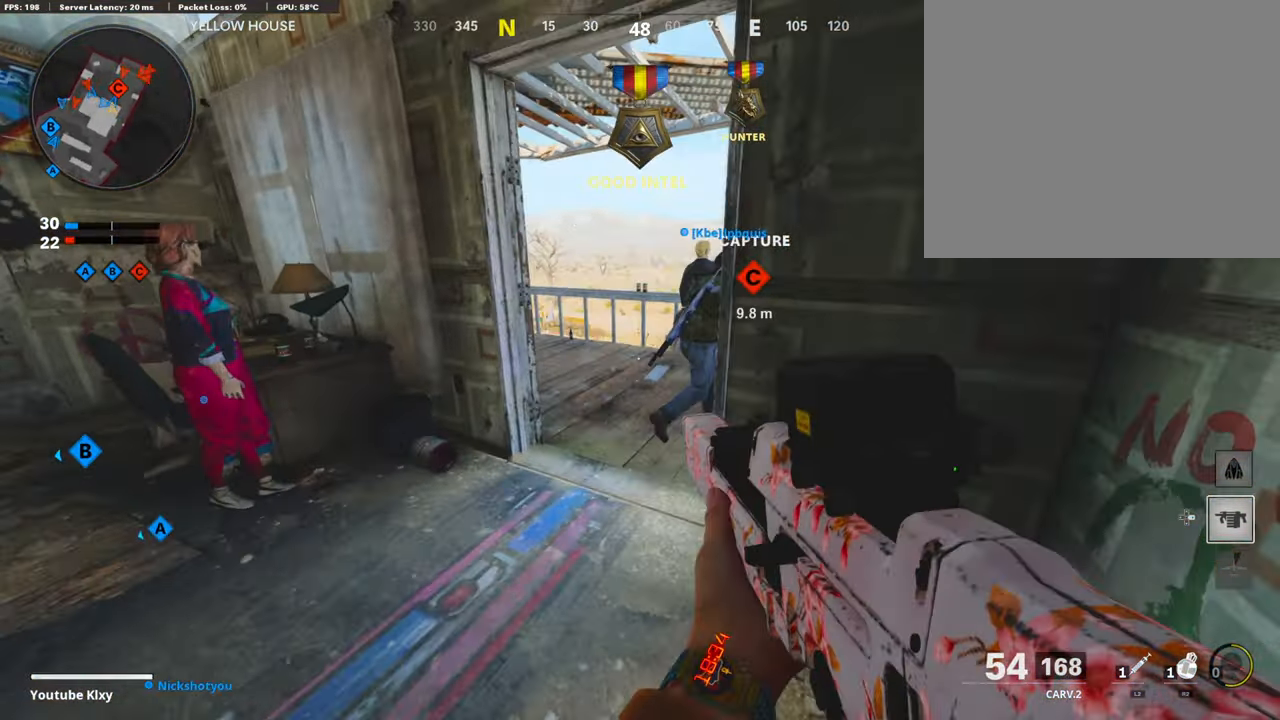
{"buttons": [], "left_stick": "up", "right_stick": "center", "events": [[16, "DPAD_RIGHT", "down"], [100, "DPAD_RIGHT", "up"], [218, "left_stick", "up"], [252, "L3", "down"], [268, "right_stick", "right"], [386, "right_stick", "center"], [420, "L3", "up"]]}
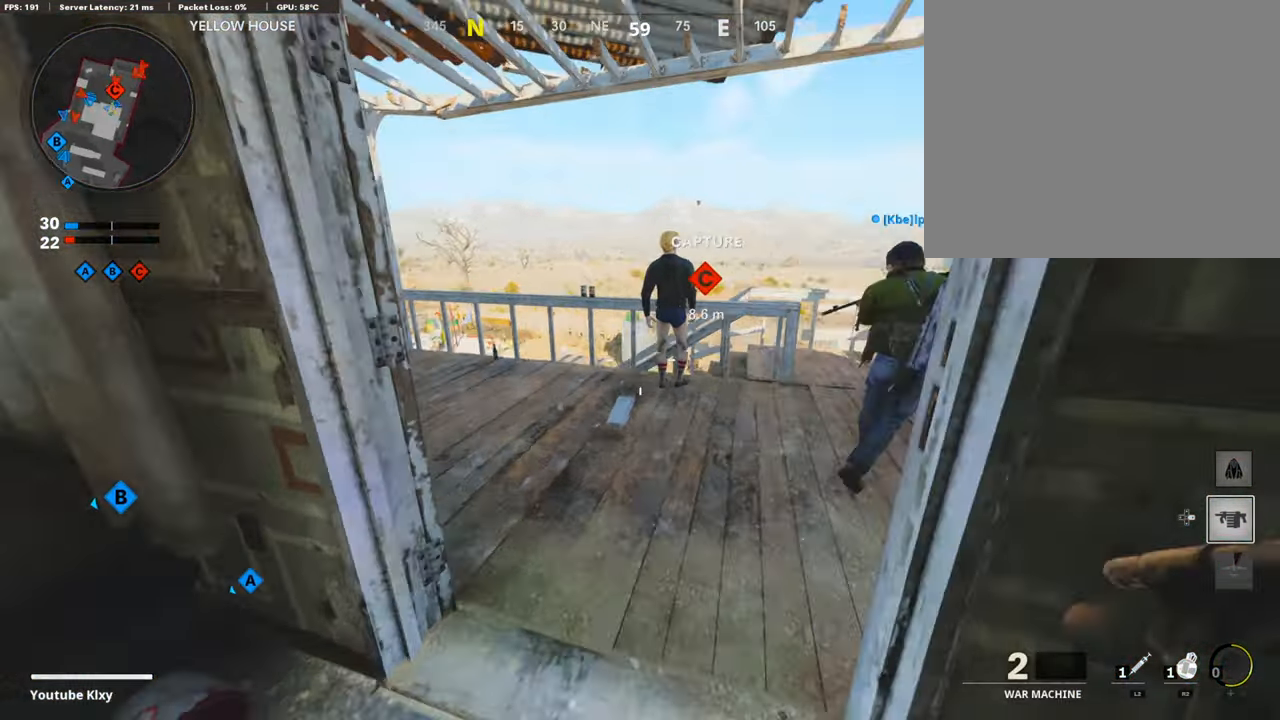
{"buttons": [], "left_stick": "down", "right_stick": "center", "events": [[16, "left_stick", "center"], [50, "right_stick", "right"], [184, "left_stick", "down-left"], [218, "right_stick", "center"], [268, "left_stick", "down"]]}
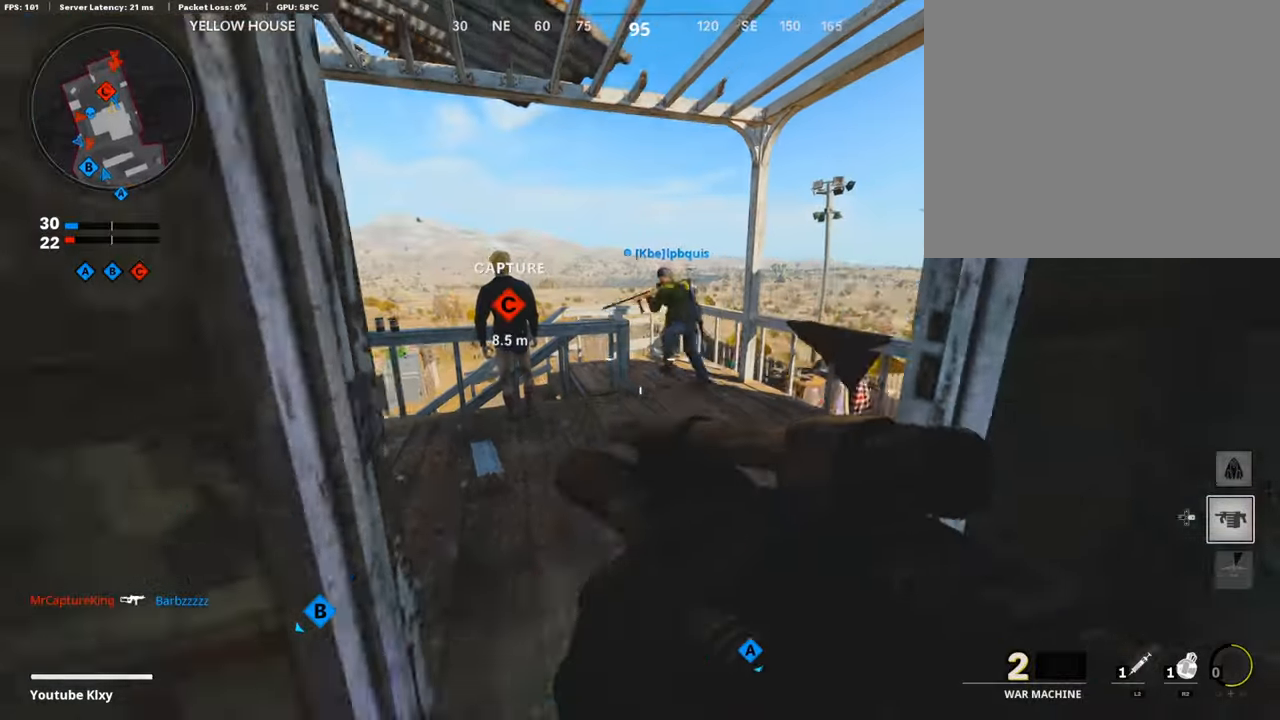
{"buttons": ["L1"], "left_stick": "center", "right_stick": "center", "events": [[101, "left_stick", "right"], [151, "left_stick", "center"], [252, "L1", "down"], [286, "left_stick", "up-left"], [454, "left_stick", "center"]]}
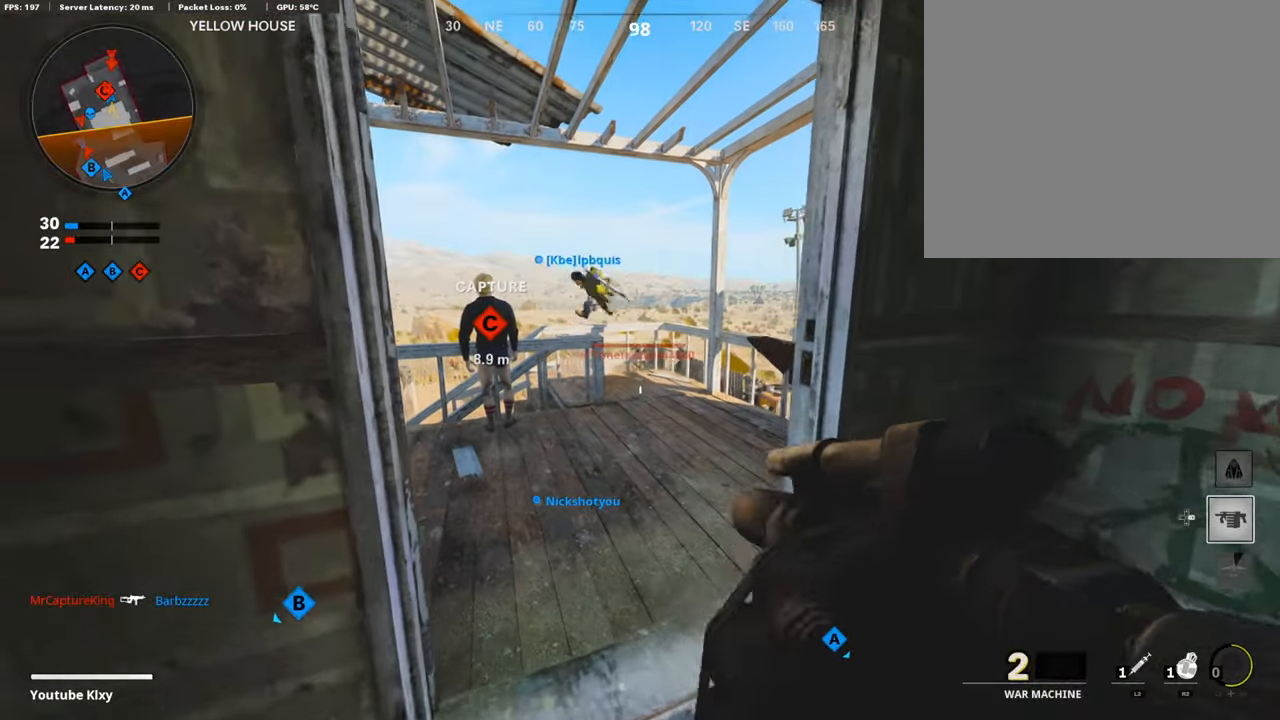
{"buttons": ["L1", "R1"], "left_stick": "up-right", "right_stick": "center", "events": [[118, "left_stick", "up"], [168, "left_stick", "up-right"], [487, "R1", "down"]]}
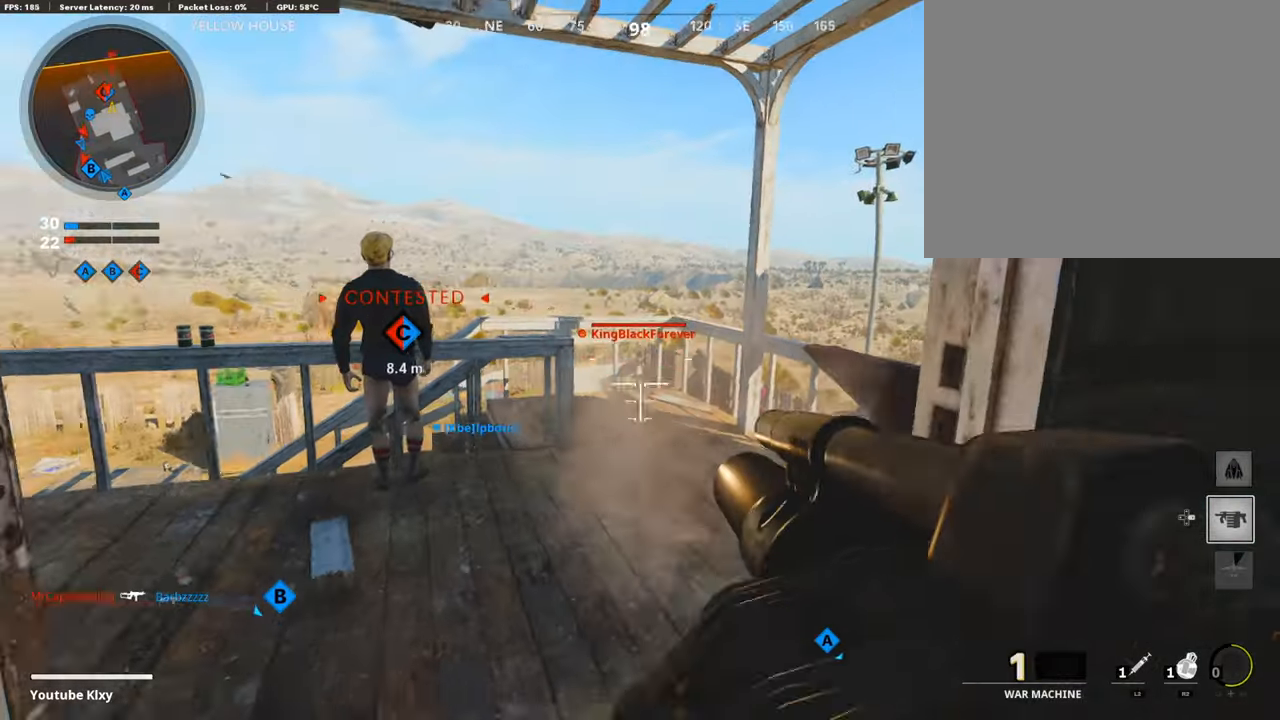
{"buttons": [], "left_stick": "center", "right_stick": "center", "events": [[34, "left_stick", "left"], [101, "L1", "up"], [118, "left_stick", "down"], [134, "R1", "up"], [437, "left_stick", "center"]]}
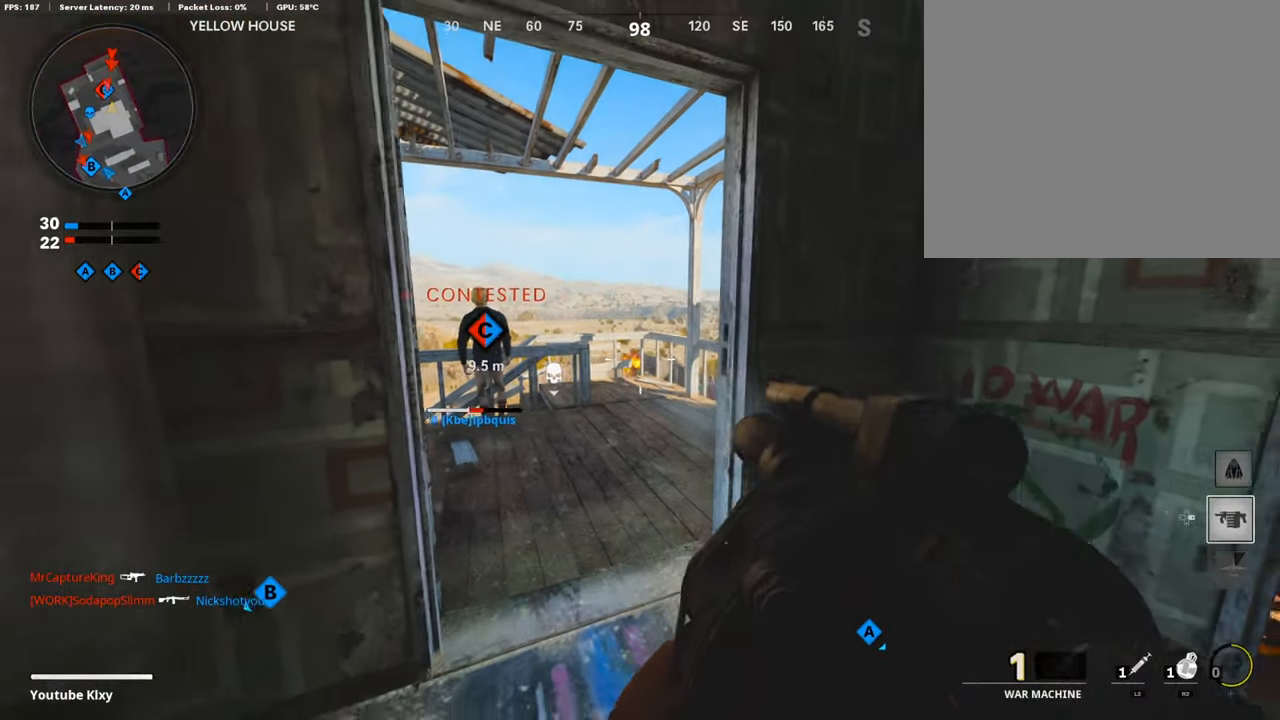
{"buttons": [], "left_stick": "down", "right_stick": "center", "events": [[17, "left_stick", "up"], [269, "left_stick", "center"], [353, "left_stick", "down"]]}
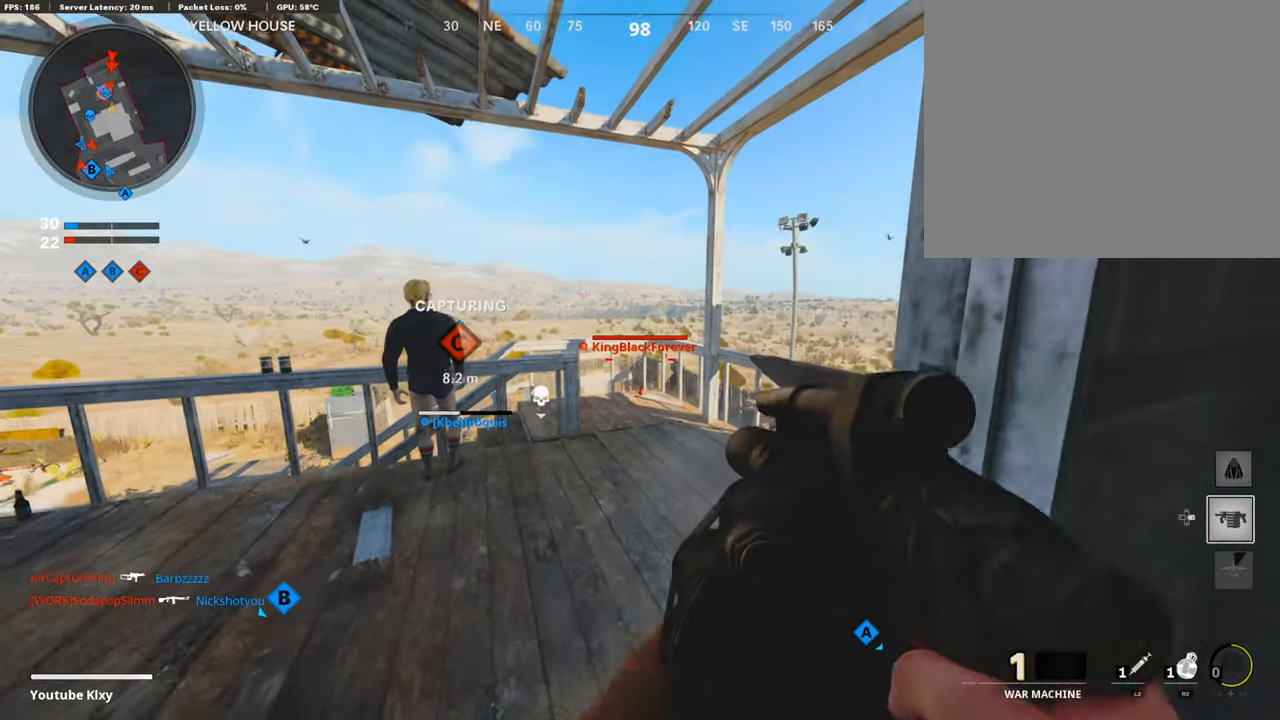
{"buttons": [], "left_stick": "down", "right_stick": "center", "events": [[34, "R2", "down"], [218, "R2", "up"]]}
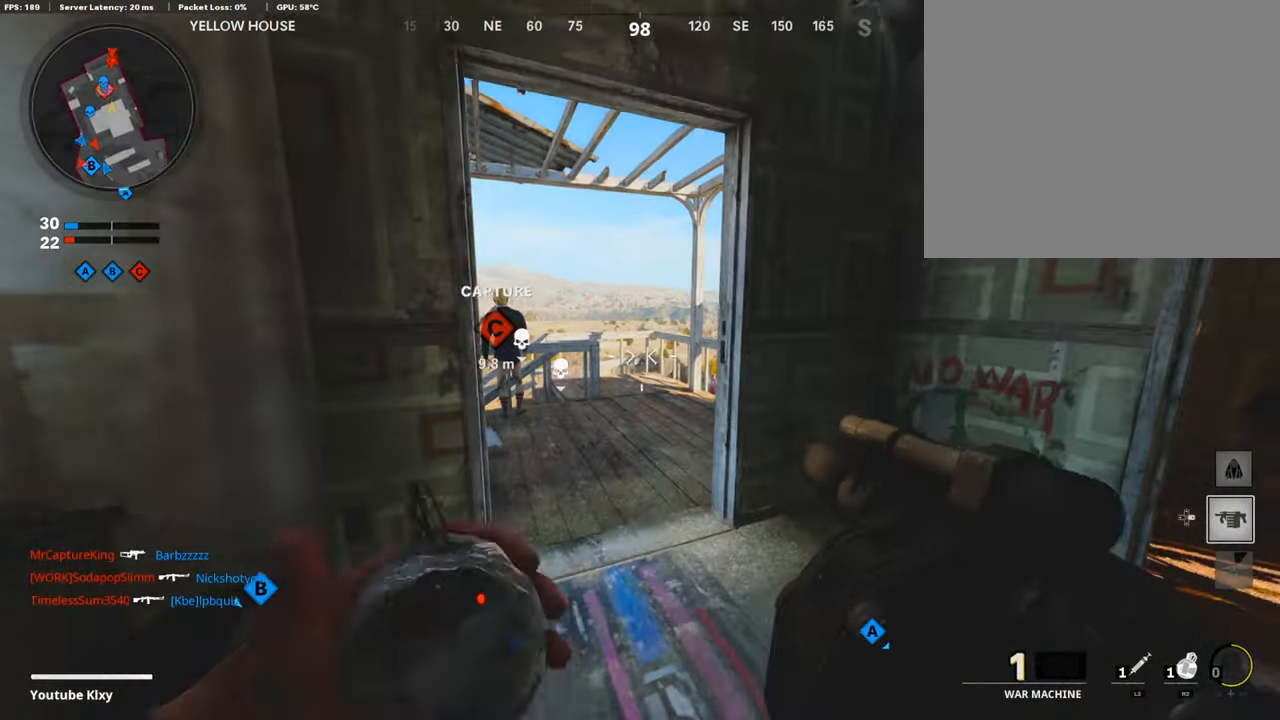
{"buttons": [], "left_stick": "down-right", "right_stick": "center", "events": [[67, "left_stick", "up"], [302, "left_stick", "down"], [487, "left_stick", "down-right"]]}
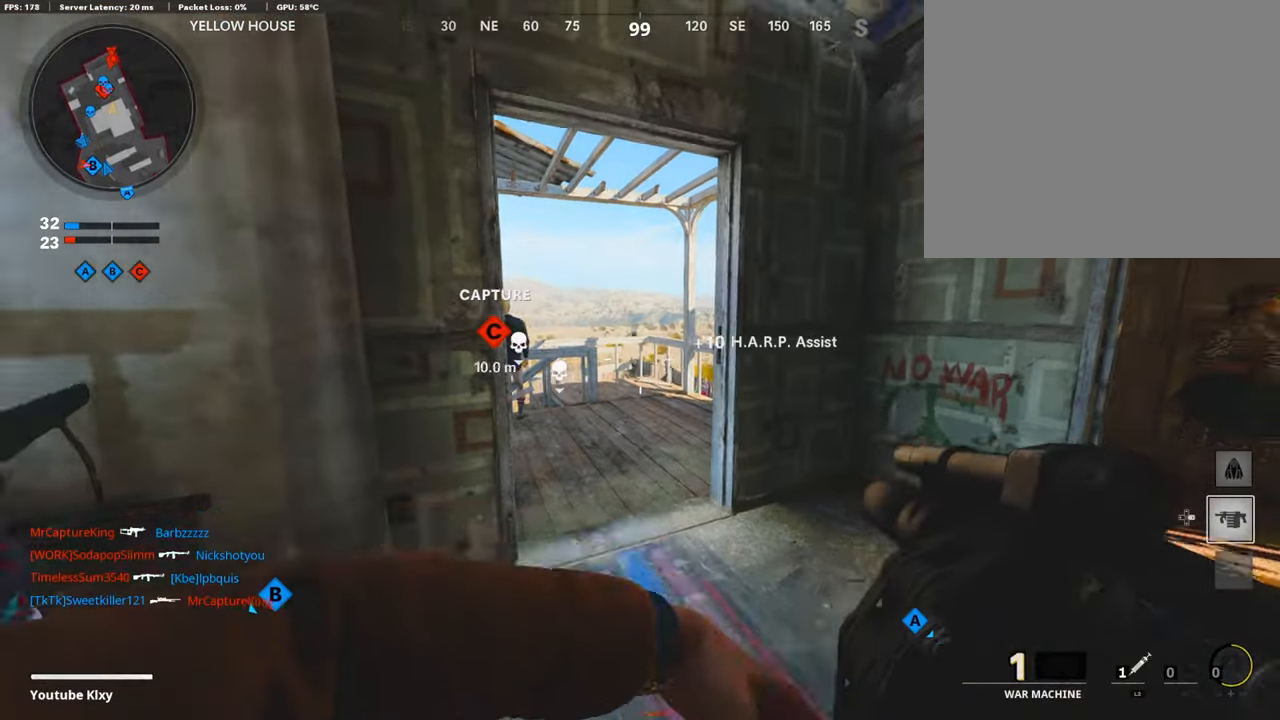
{"buttons": [], "left_stick": "right", "right_stick": "center", "events": [[218, "left_stick", "right"]]}
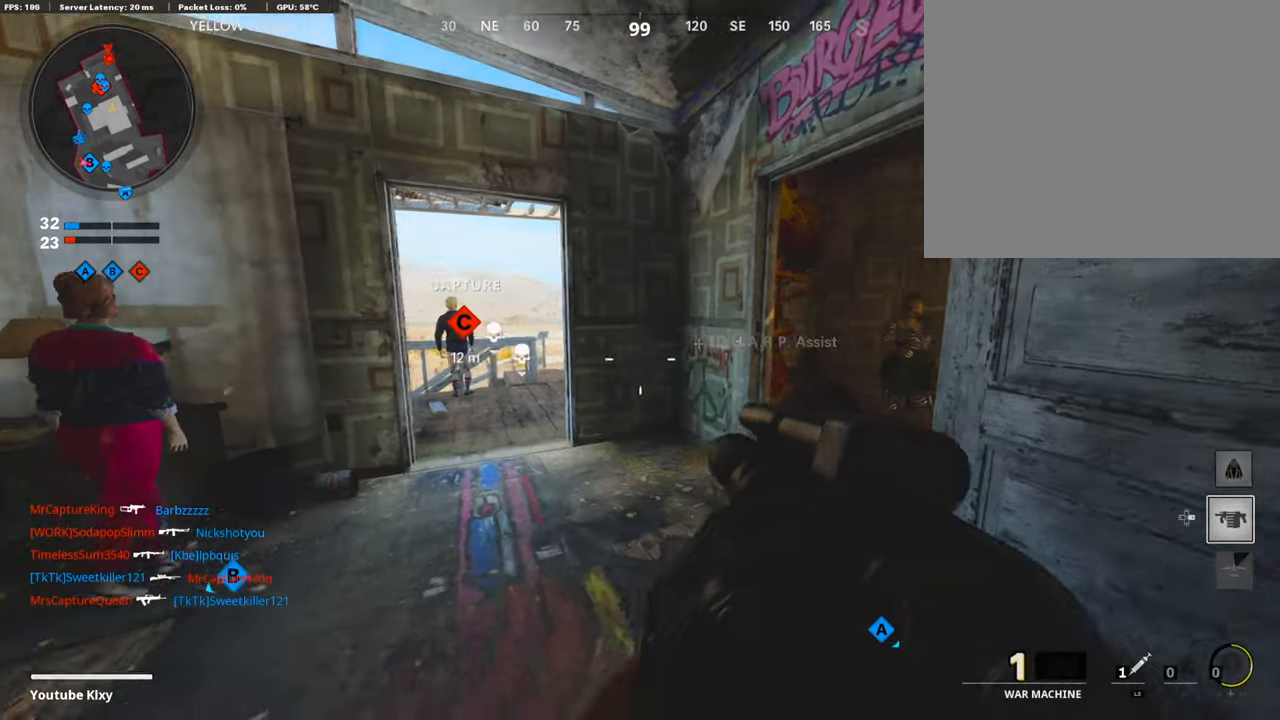
{"buttons": [], "left_stick": "center", "right_stick": "center", "events": [[34, "left_stick", "up-right"], [67, "TRIANGLE", "down"], [151, "TRIANGLE", "up"], [168, "left_stick", "center"]]}
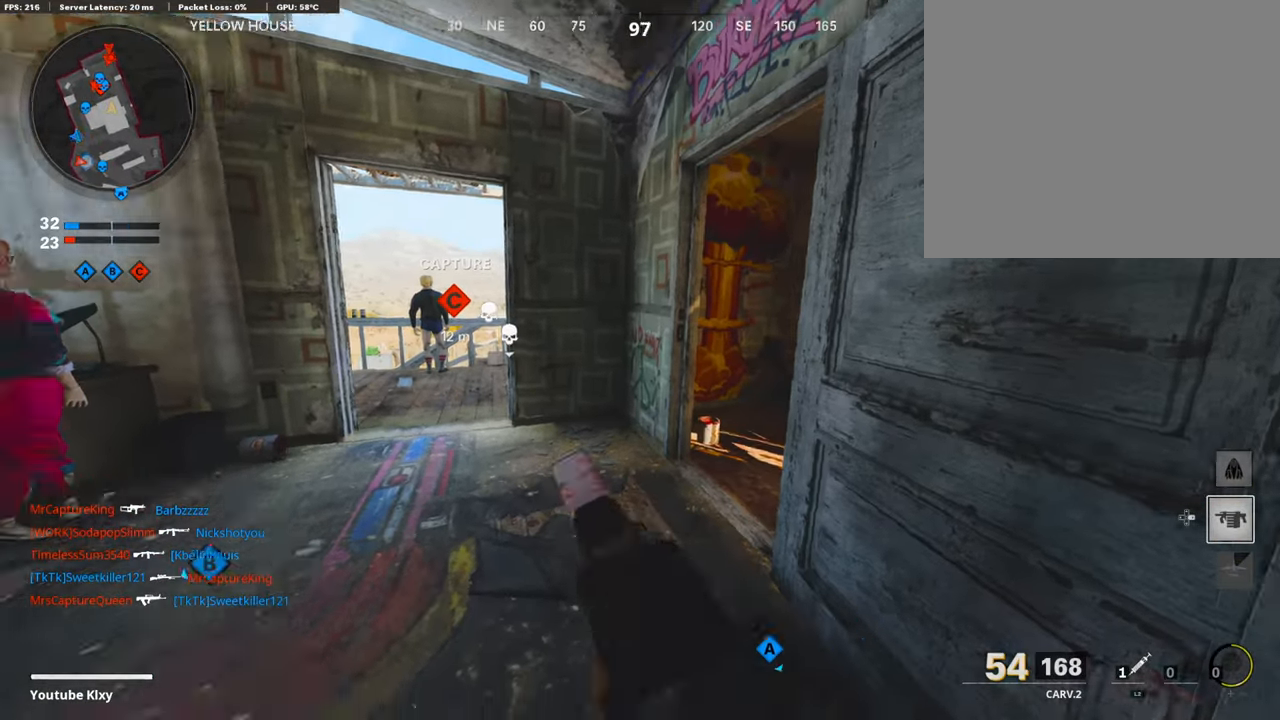
{"buttons": ["L1"], "left_stick": "left", "right_stick": "center", "events": [[34, "left_stick", "up-right"], [34, "right_stick", "left"], [134, "L1", "down"], [134, "right_stick", "center"], [286, "left_stick", "center"], [353, "left_stick", "left"]]}
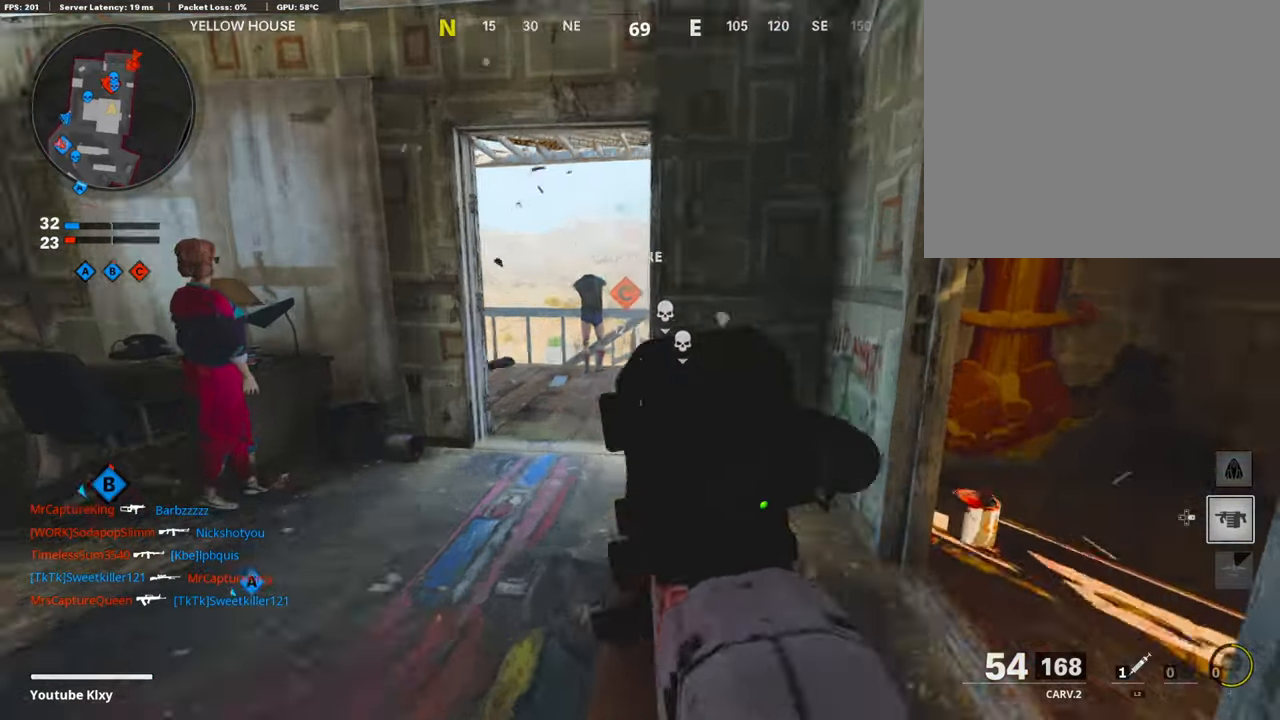
{"buttons": ["L1"], "left_stick": "up-right", "right_stick": "down-left", "events": [[202, "right_stick", "left"], [303, "right_stick", "center"], [336, "left_stick", "up"], [387, "left_stick", "up-right"], [454, "right_stick", "down-left"]]}
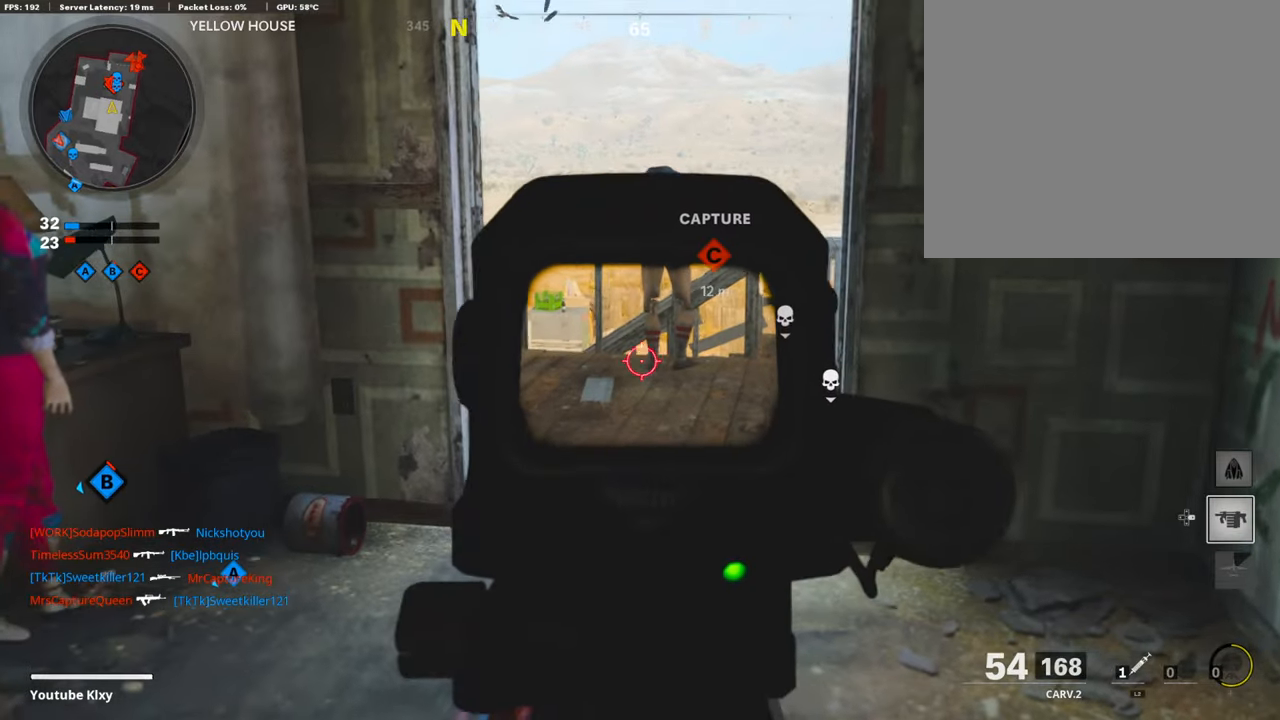
{"buttons": ["L1"], "left_stick": "center", "right_stick": "center", "events": [[34, "right_stick", "center"], [51, "left_stick", "center"], [135, "CROSS", "down"], [135, "left_stick", "left"], [202, "CROSS", "up"], [202, "right_stick", "down-left"], [303, "right_stick", "center"], [420, "left_stick", "center"]]}
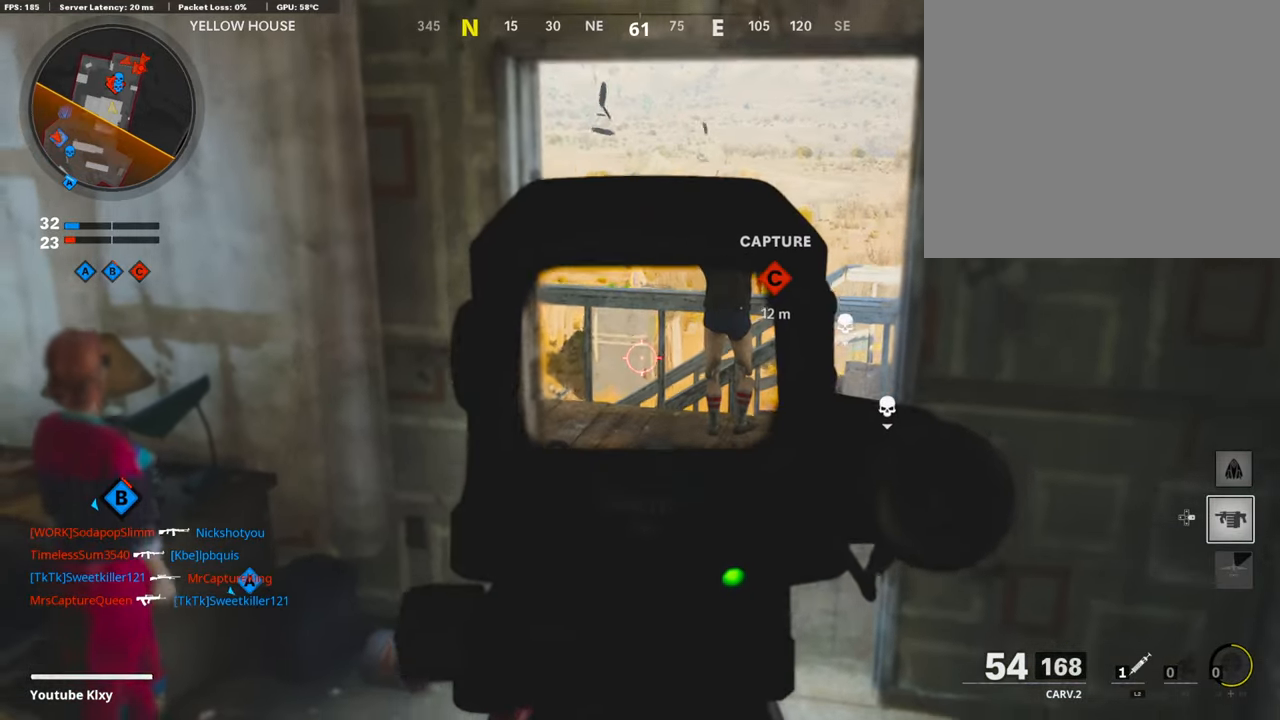
{"buttons": ["L1"], "left_stick": "center", "right_stick": "center", "events": [[202, "left_stick", "right"], [487, "left_stick", "center"]]}
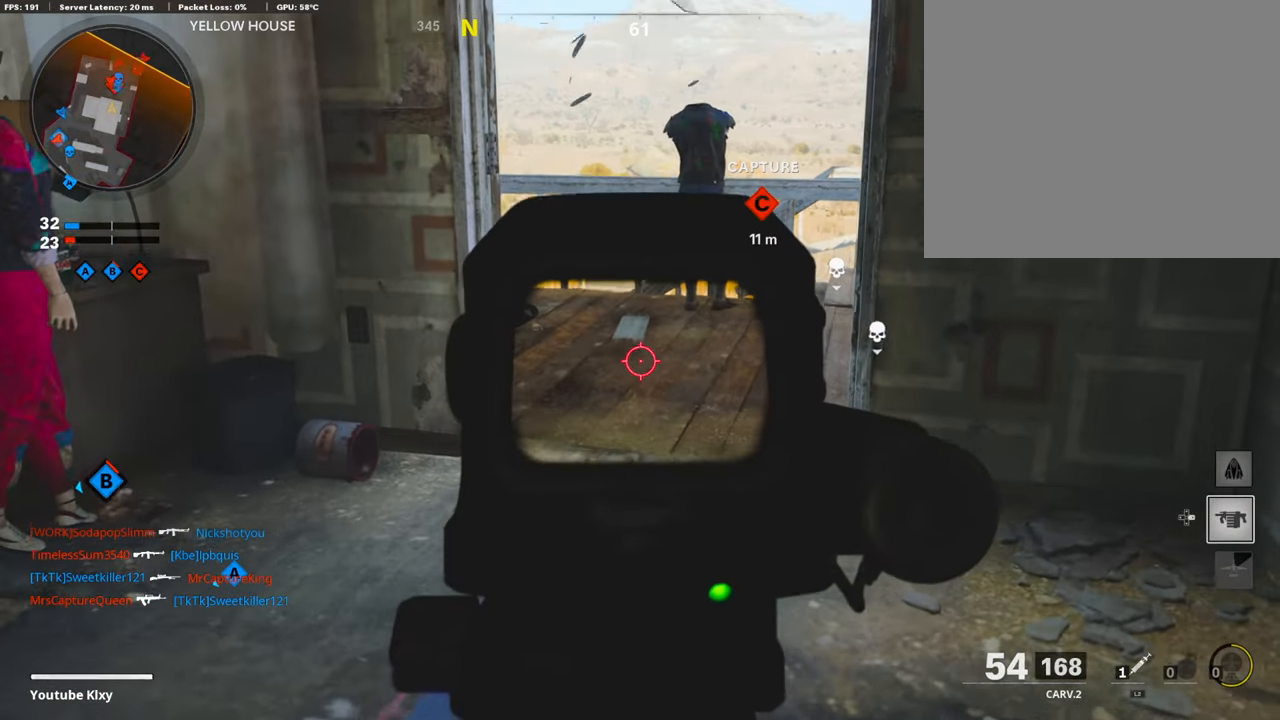
{"buttons": ["L1"], "left_stick": "center", "right_stick": "center", "events": [[135, "CROSS", "down"], [135, "left_stick", "up-left"], [320, "CROSS", "up"], [437, "left_stick", "center"]]}
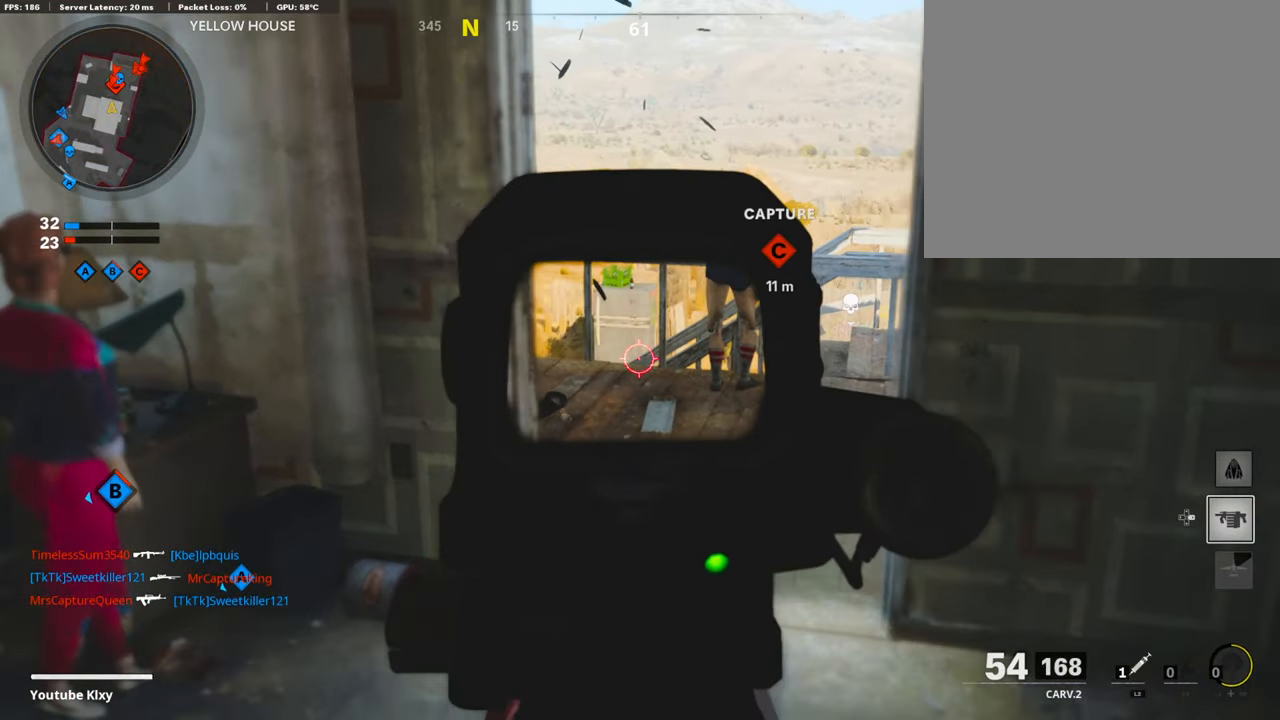
{"buttons": ["L1", "R1"], "left_stick": "center", "right_stick": "center", "events": [[34, "left_stick", "right"], [202, "R1", "down"], [303, "CROSS", "down"], [336, "left_stick", "up-right"], [353, "R1", "up"], [387, "CROSS", "up"], [387, "left_stick", "right"], [488, "R1", "down"], [488, "left_stick", "center"]]}
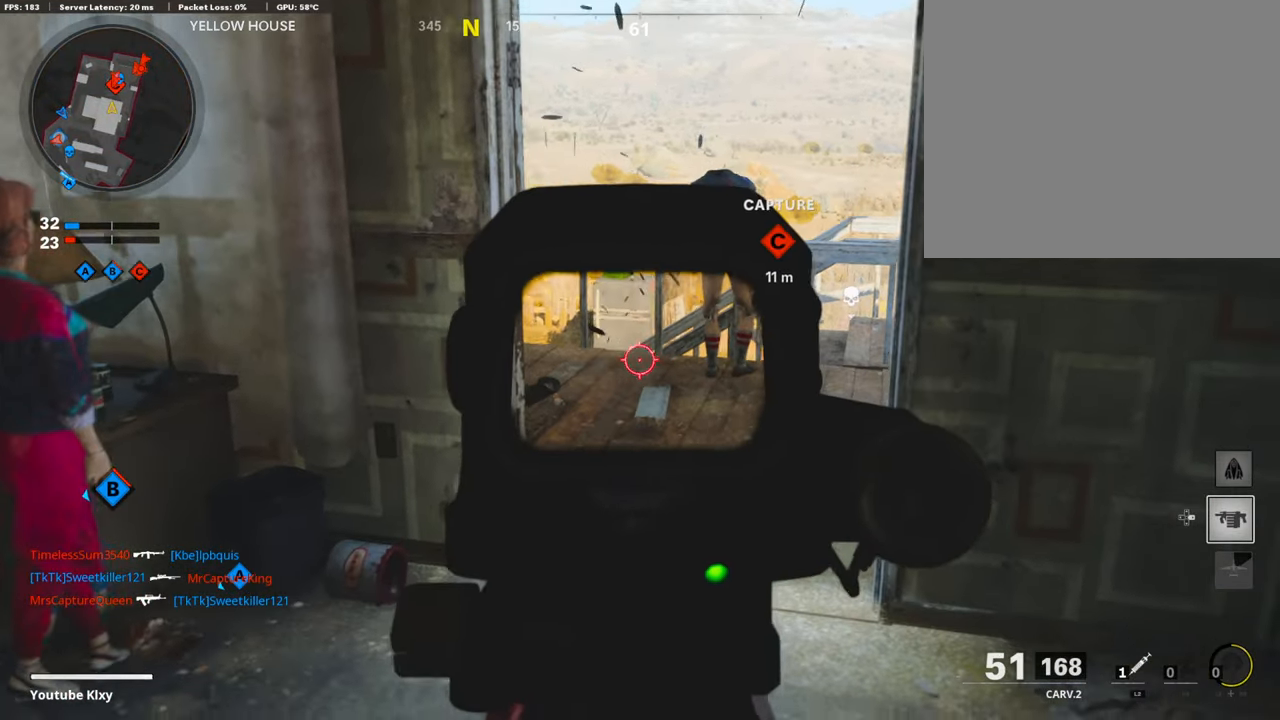
{"buttons": ["L1", "R1"], "left_stick": "right", "right_stick": "center", "events": [[34, "right_stick", "down"], [51, "left_stick", "left"], [151, "R1", "up"], [151, "left_stick", "center"], [202, "R1", "down"], [202, "right_stick", "center"], [235, "left_stick", "right"], [336, "R1", "up"], [387, "R1", "down"]]}
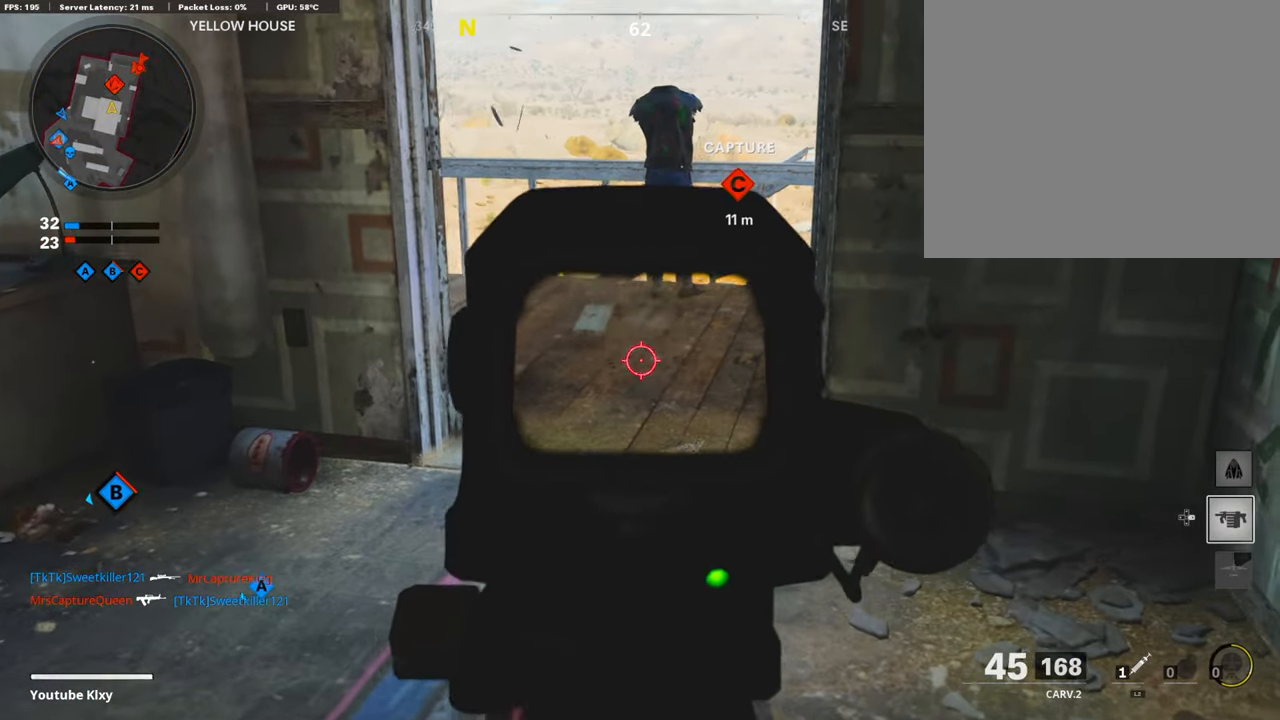
{"buttons": ["L1", "R1"], "left_stick": "center", "right_stick": "center", "events": [[34, "R1", "up"], [34, "left_stick", "center"], [51, "R1", "down"], [168, "R1", "up"], [269, "R1", "down"], [370, "R1", "up"], [420, "R1", "down"]]}
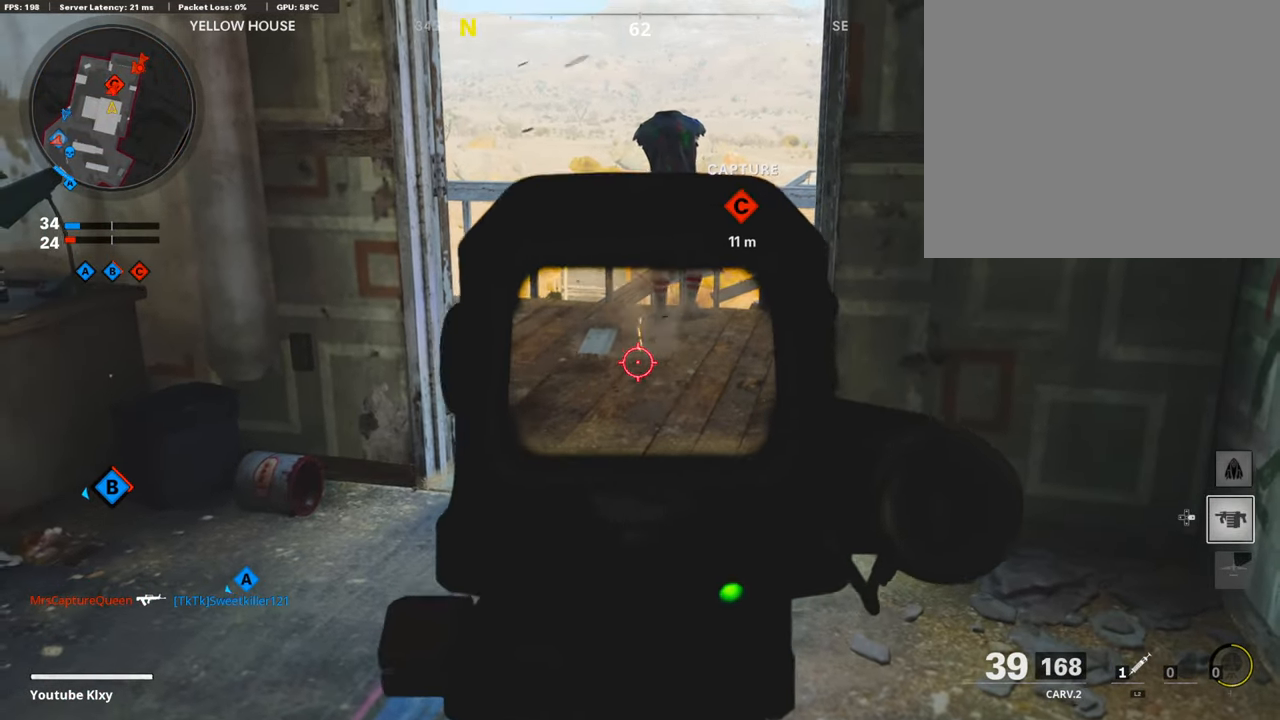
{"buttons": ["L1"], "left_stick": "center", "right_stick": "center", "events": [[84, "R1", "up"], [303, "right_stick", "up-right"], [404, "right_stick", "center"]]}
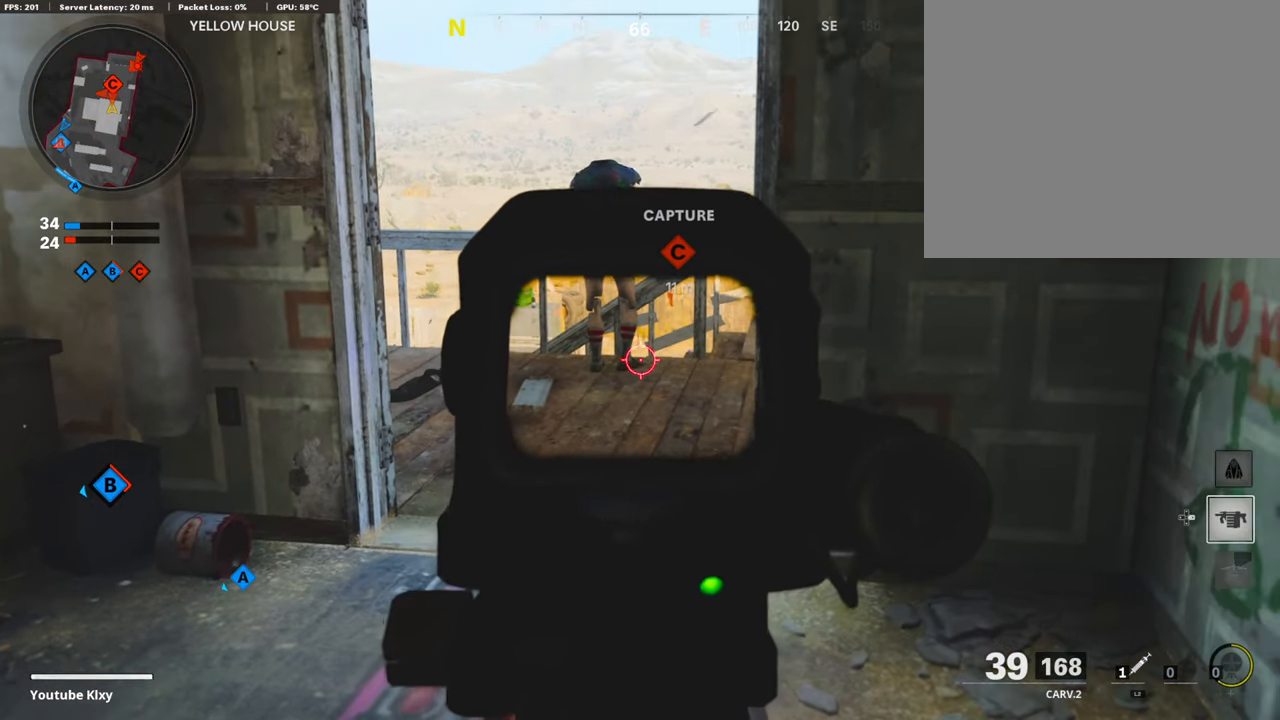
{"buttons": ["L1"], "left_stick": "up-right", "right_stick": "center", "events": [[51, "left_stick", "left"], [152, "right_stick", "left"], [236, "left_stick", "center"], [236, "right_stick", "center"], [303, "left_stick", "right"], [387, "left_stick", "up-right"], [387, "right_stick", "left"], [454, "right_stick", "center"]]}
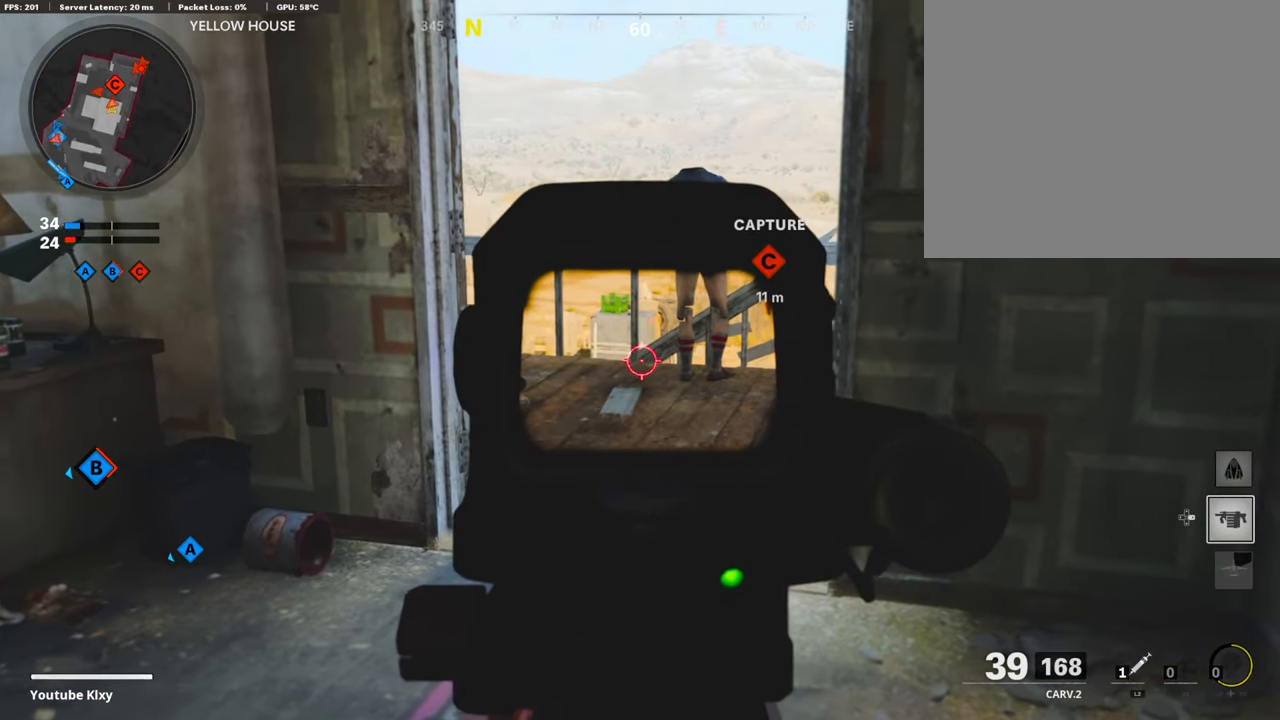
{"buttons": ["L1"], "left_stick": "center", "right_stick": "center", "events": [[17, "left_stick", "center"], [151, "right_stick", "right"], [235, "right_stick", "center"]]}
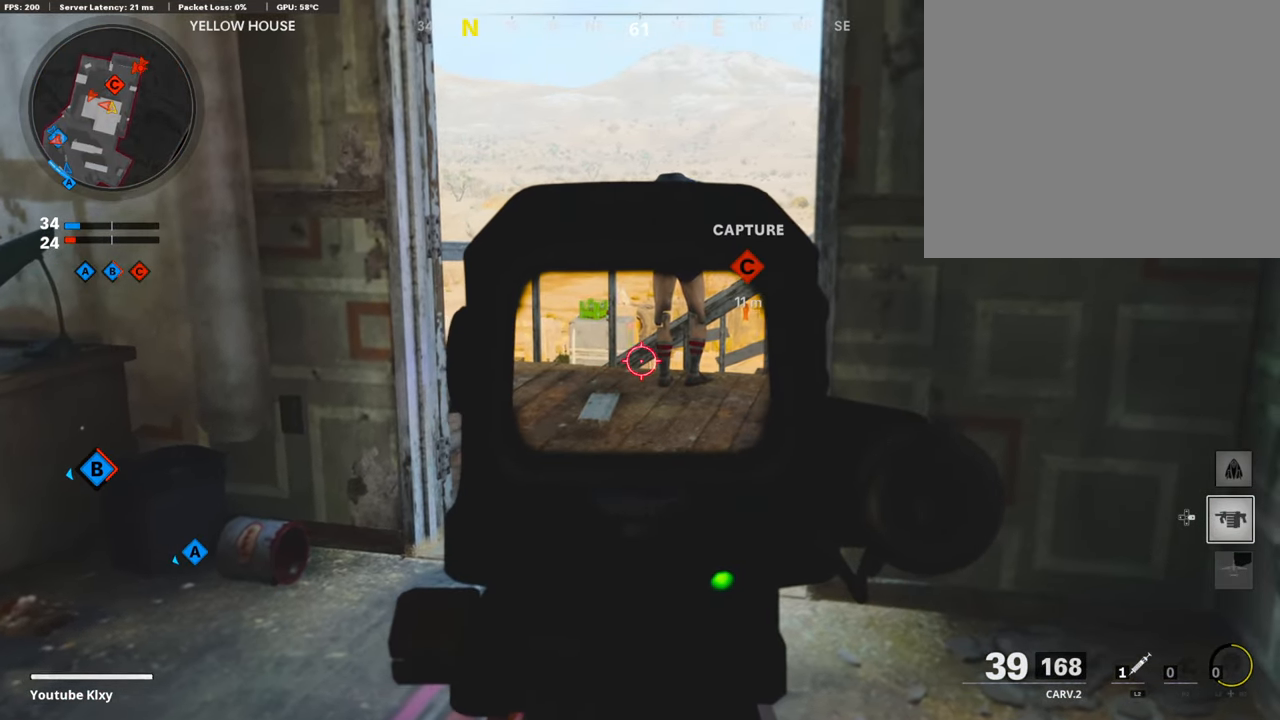
{"buttons": ["L1"], "left_stick": "center", "right_stick": "center", "events": []}
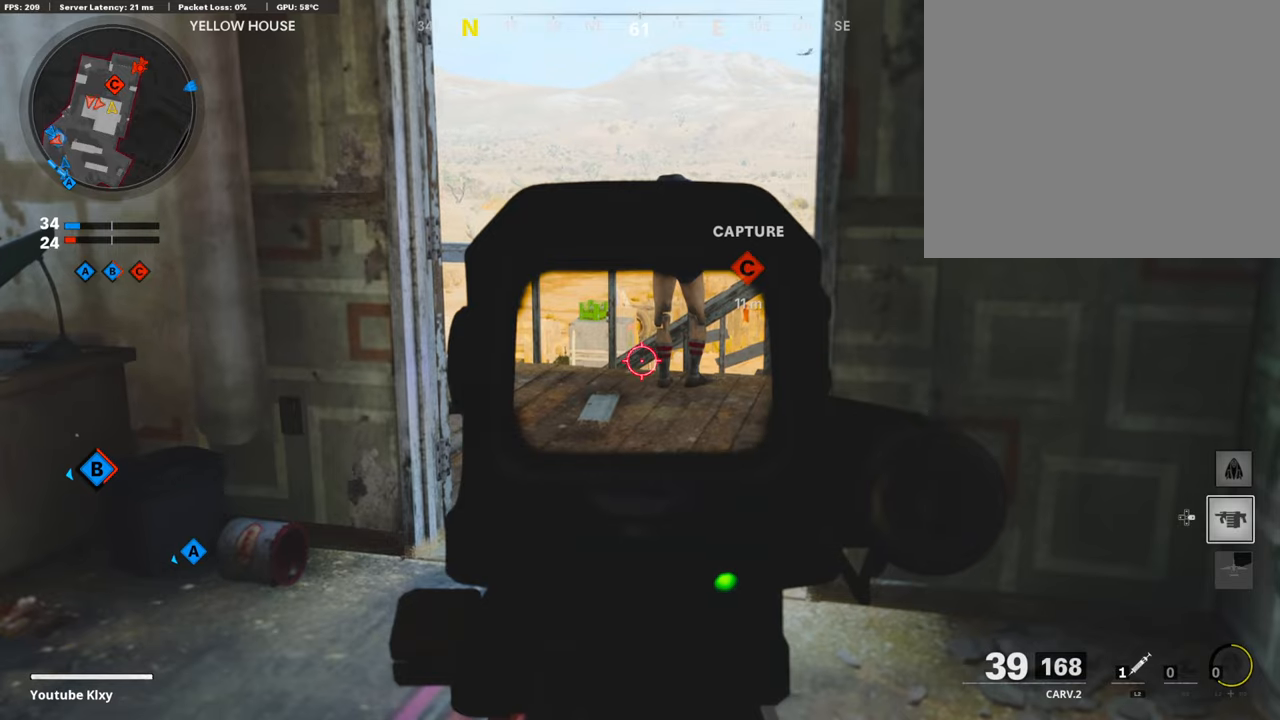
{"buttons": ["L1", "R3"], "left_stick": "left", "right_stick": "center", "events": [[134, "L1", "up"], [151, "left_stick", "up-left"], [184, "L3", "down"], [218, "right_stick", "right"], [285, "L3", "up"], [336, "left_stick", "left"], [386, "L1", "down"], [470, "R3", "down"], [470, "right_stick", "center"]]}
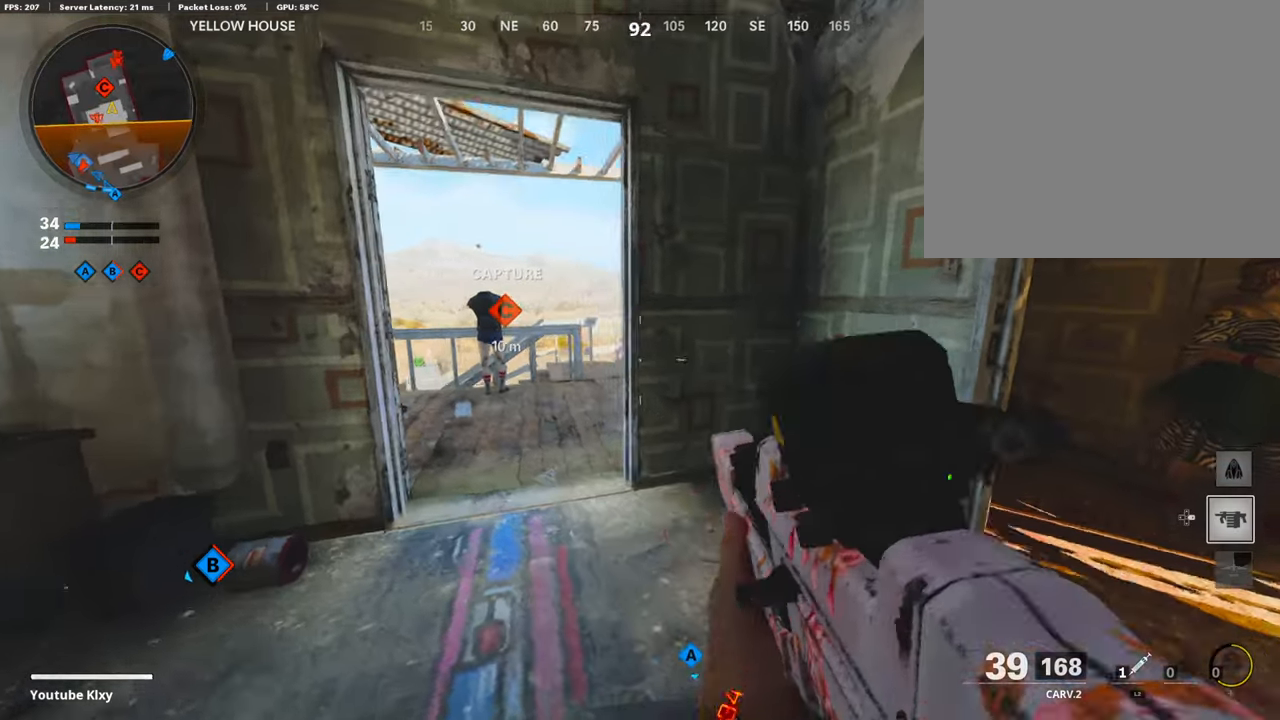
{"buttons": ["L1"], "left_stick": "left", "right_stick": "center", "events": [[84, "R3", "up"], [201, "right_stick", "up-right"], [403, "right_stick", "center"]]}
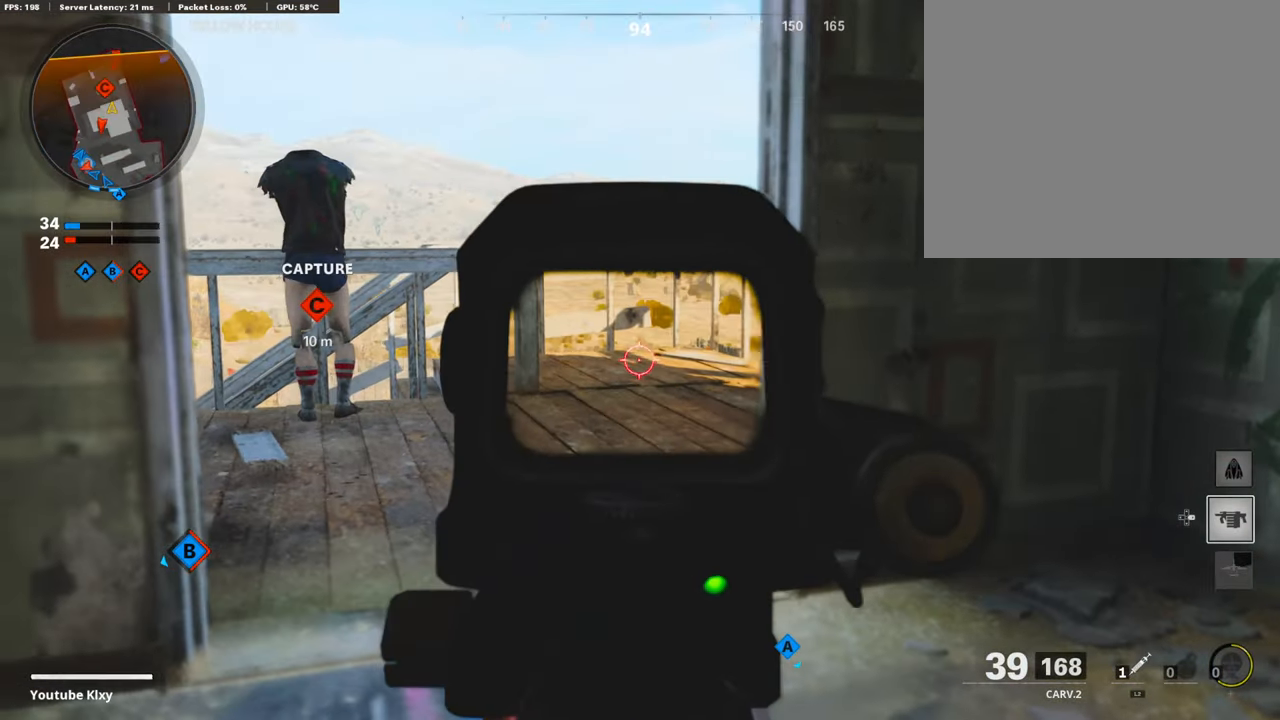
{"buttons": ["L1"], "left_stick": "up-right", "right_stick": "right", "events": [[50, "right_stick", "right"], [117, "left_stick", "up-left"], [218, "left_stick", "up"], [436, "left_stick", "up-right"]]}
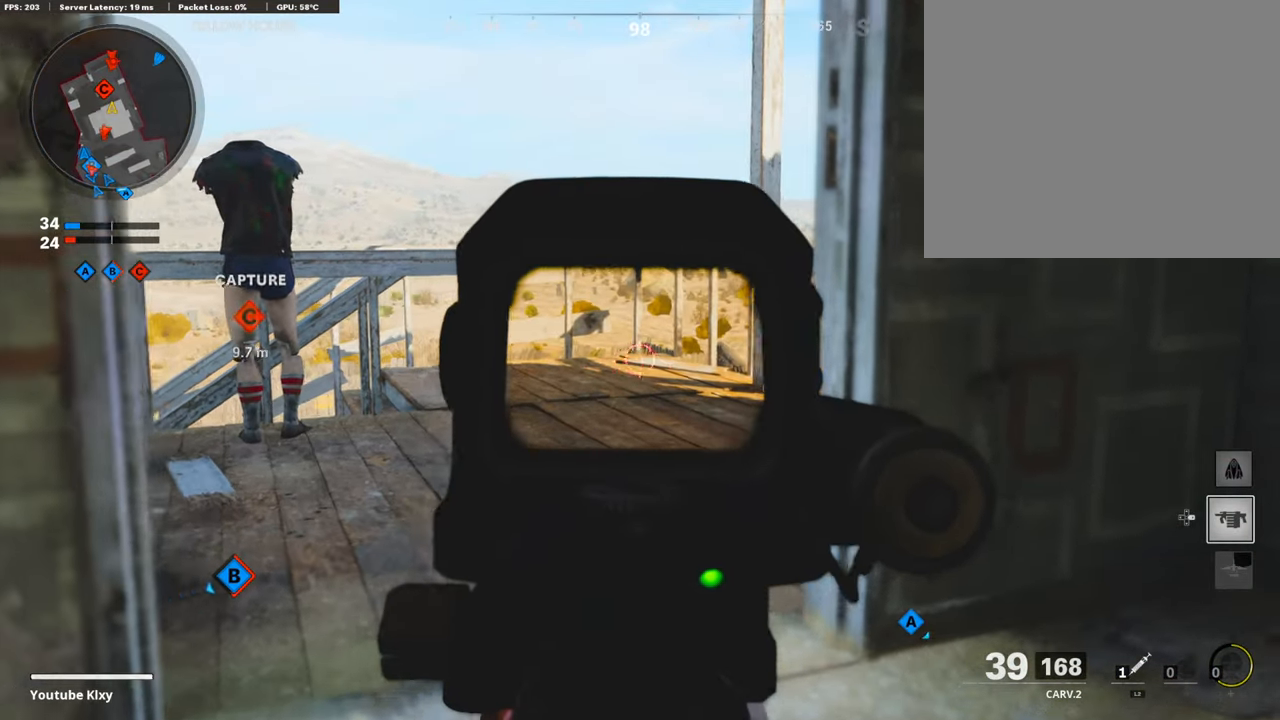
{"buttons": ["L1"], "left_stick": "center", "right_stick": "center", "events": [[100, "right_stick", "center"], [168, "left_stick", "center"], [302, "left_stick", "up-right"], [386, "left_stick", "center"]]}
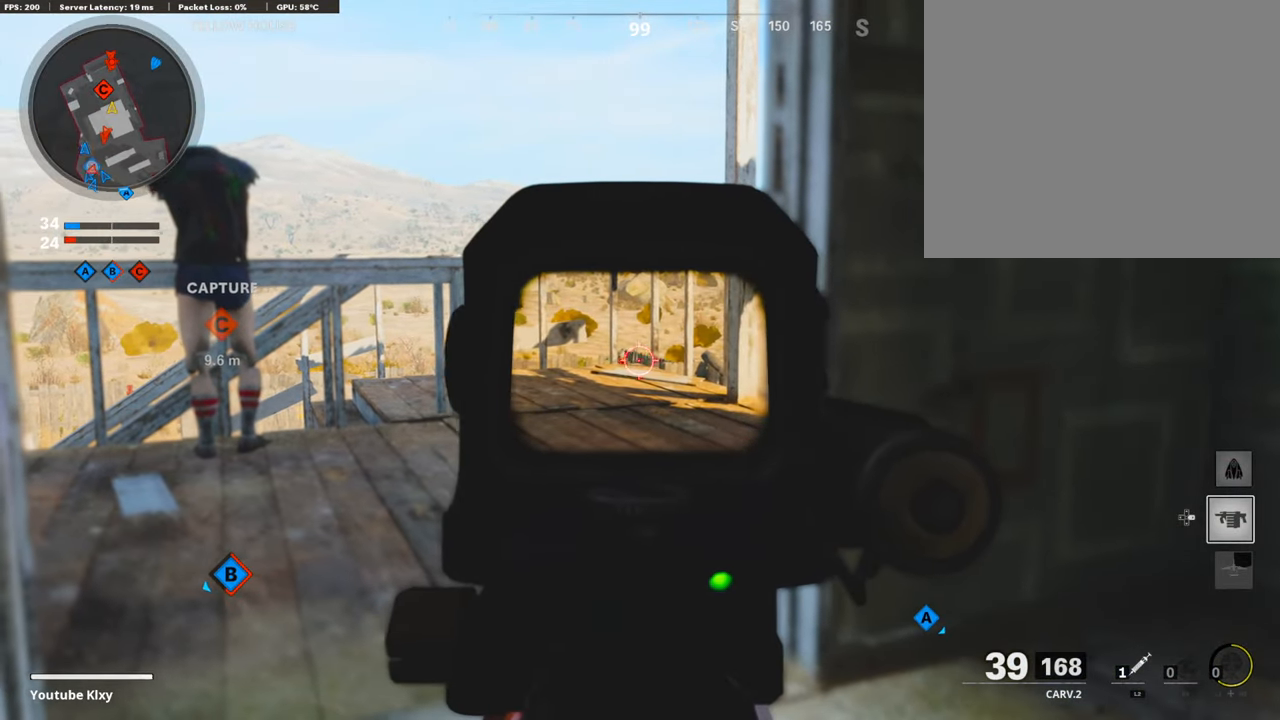
{"buttons": ["L1"], "left_stick": "left", "right_stick": "center", "events": [[84, "right_stick", "left"], [218, "right_stick", "center"], [235, "R1", "down"], [386, "R1", "up"], [487, "left_stick", "left"]]}